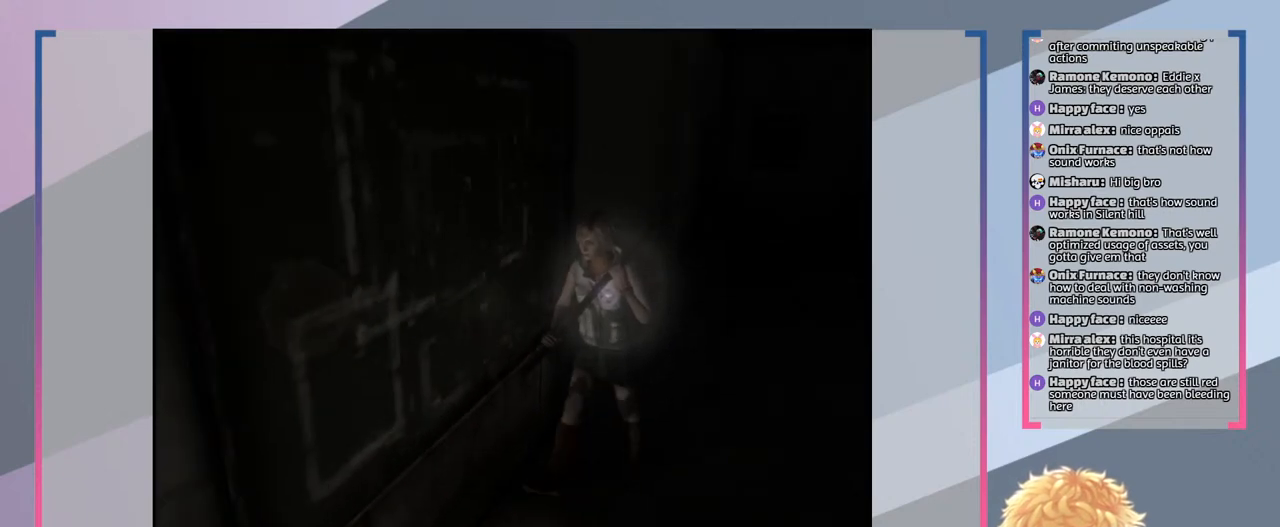
Gameplay with a controller (PlayStation layout); each line is a JSON object with the inputs held at the frame after it. "events" lists button and stick changes between this image and that frame as [ms after this image, input, new state], when the widget could be followed in between. Not read: L3 R3.
{"buttons": ["CROSS"], "left_stick": "center", "right_stick": "center", "events": [[133, "left_stick", "up-left"], [267, "left_stick", "center"], [400, "CROSS", "down"]]}
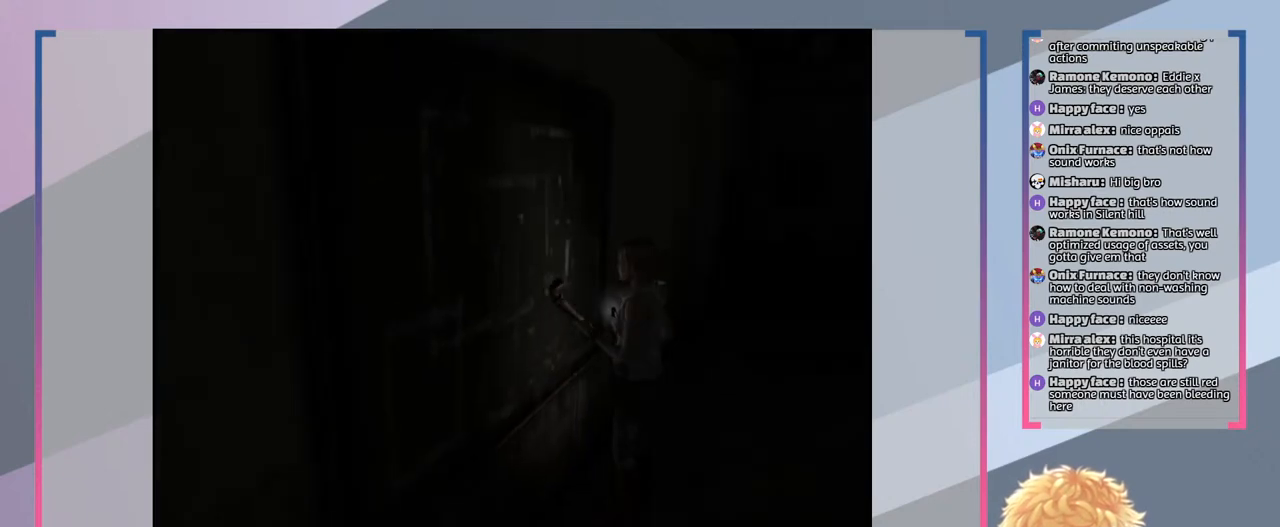
{"buttons": [], "left_stick": "down", "right_stick": "center", "events": [[67, "CROSS", "up"], [333, "CROSS", "down"], [433, "CROSS", "up"], [500, "left_stick", "down"]]}
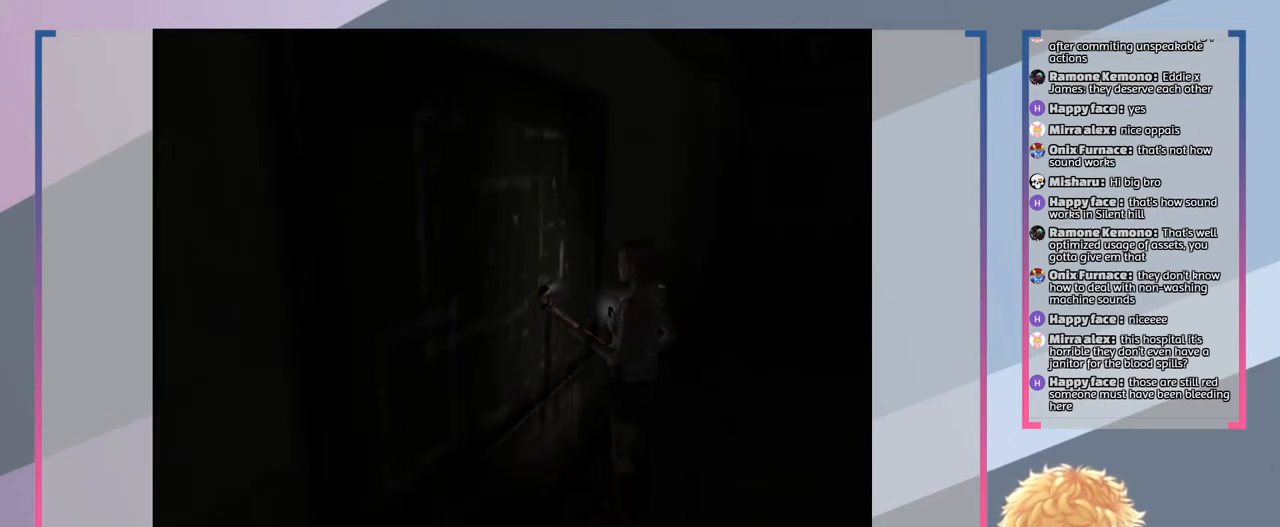
{"buttons": [], "left_stick": "down-right", "right_stick": "center", "events": [[133, "left_stick", "down-right"]]}
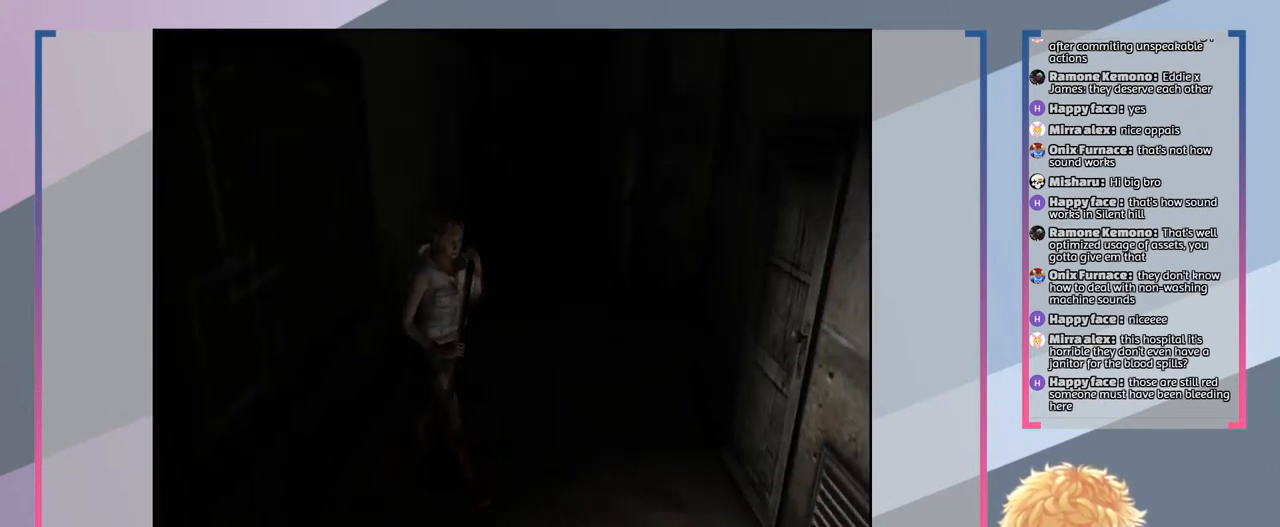
{"buttons": [], "left_stick": "right", "right_stick": "center", "events": [[233, "left_stick", "right"]]}
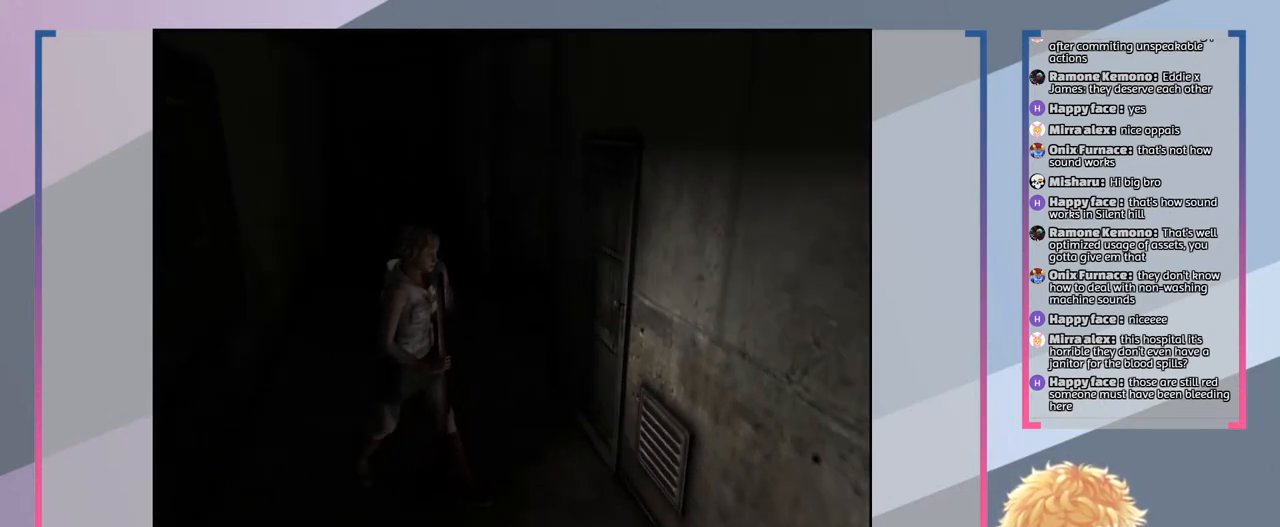
{"buttons": [], "left_stick": "down-right", "right_stick": "center", "events": [[300, "left_stick", "down-right"]]}
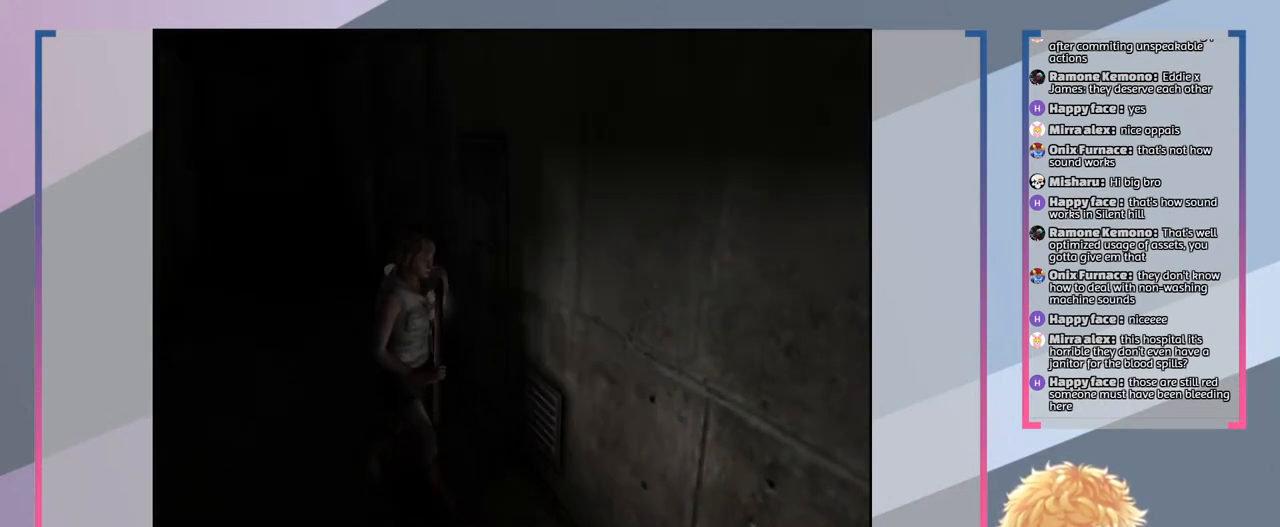
{"buttons": [], "left_stick": "center", "right_stick": "center", "events": [[67, "left_stick", "down"], [233, "left_stick", "center"], [367, "TRIANGLE", "down"], [500, "TRIANGLE", "up"]]}
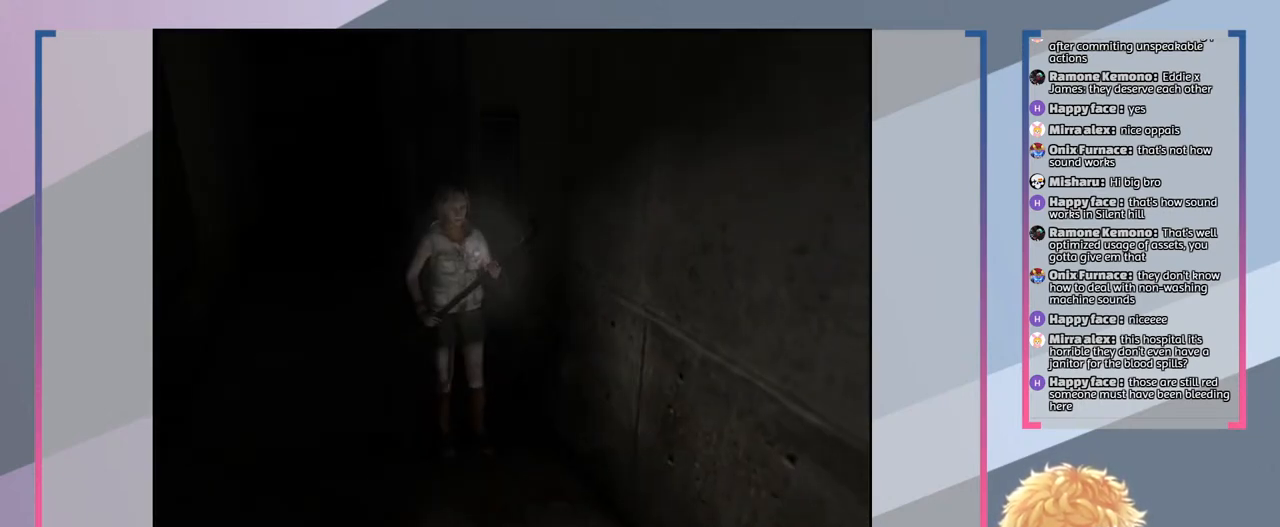
{"buttons": [], "left_stick": "center", "right_stick": "center", "events": []}
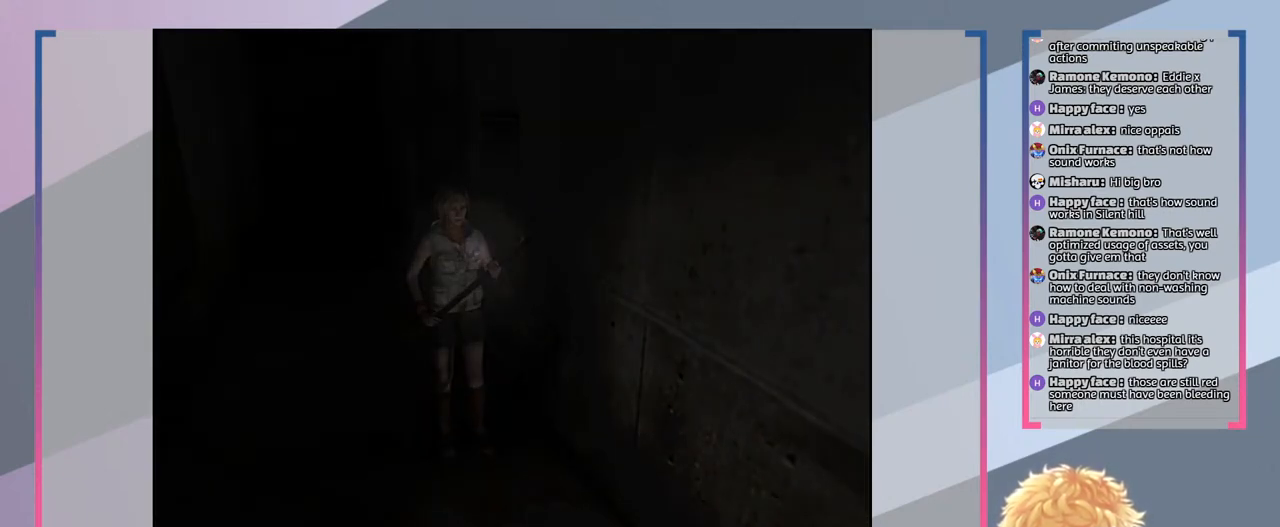
{"buttons": [], "left_stick": "center", "right_stick": "center", "events": []}
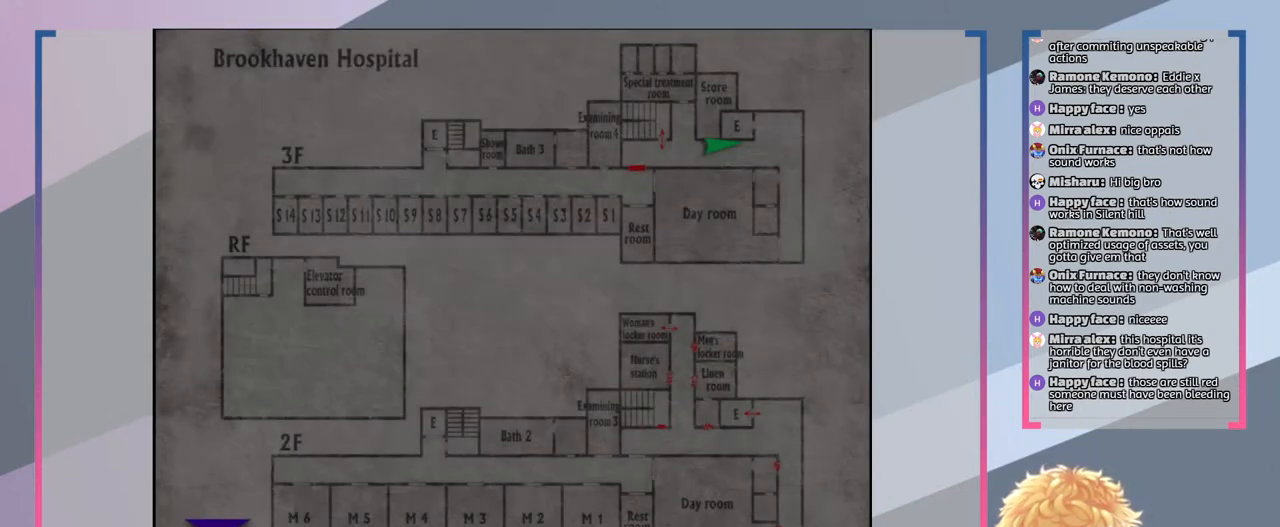
{"buttons": [], "left_stick": "center", "right_stick": "center", "events": []}
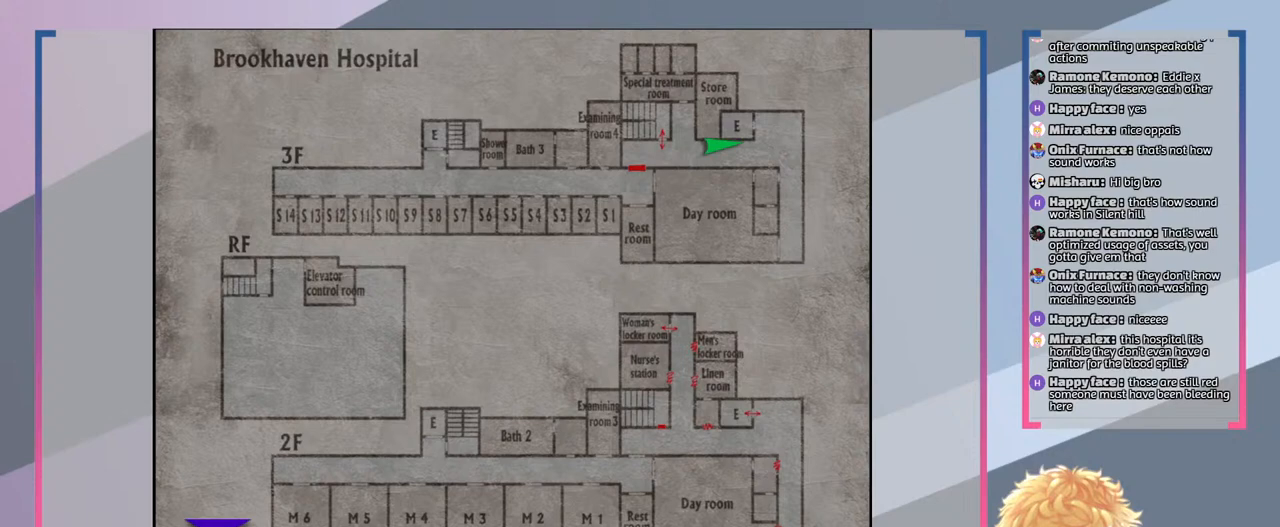
{"buttons": [], "left_stick": "center", "right_stick": "center", "events": []}
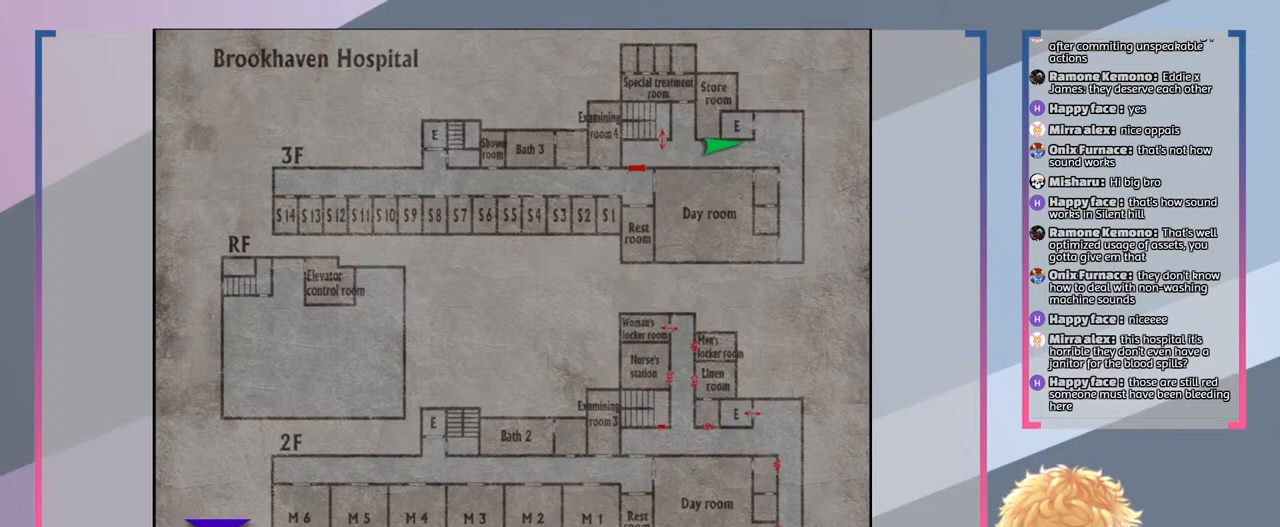
{"buttons": [], "left_stick": "center", "right_stick": "center", "events": []}
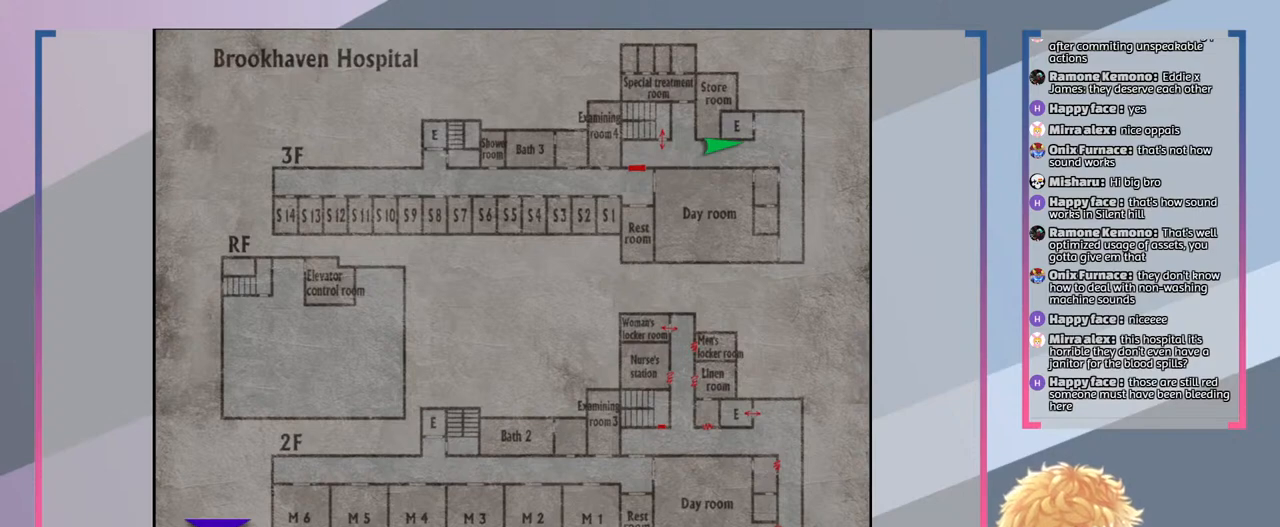
{"buttons": [], "left_stick": "center", "right_stick": "center", "events": []}
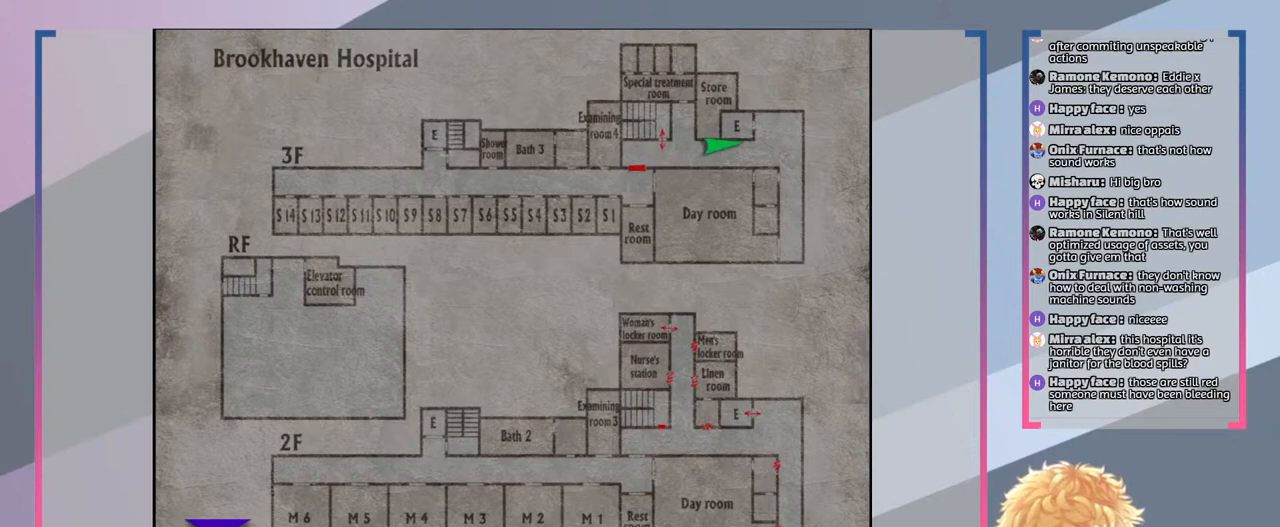
{"buttons": [], "left_stick": "center", "right_stick": "center", "events": []}
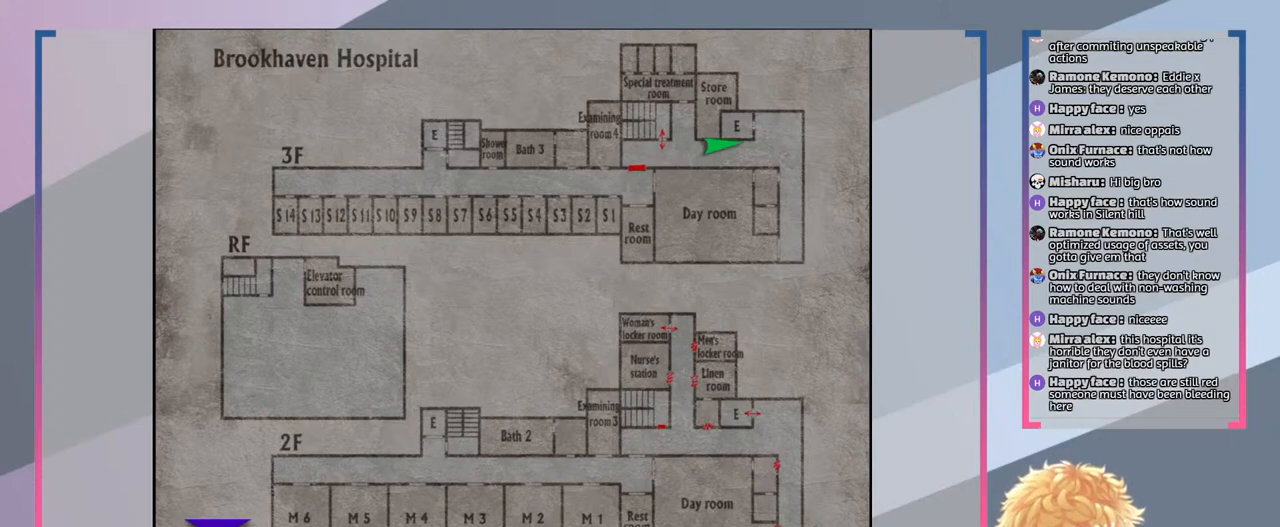
{"buttons": ["CIRCLE"], "left_stick": "center", "right_stick": "center", "events": [[467, "CIRCLE", "down"]]}
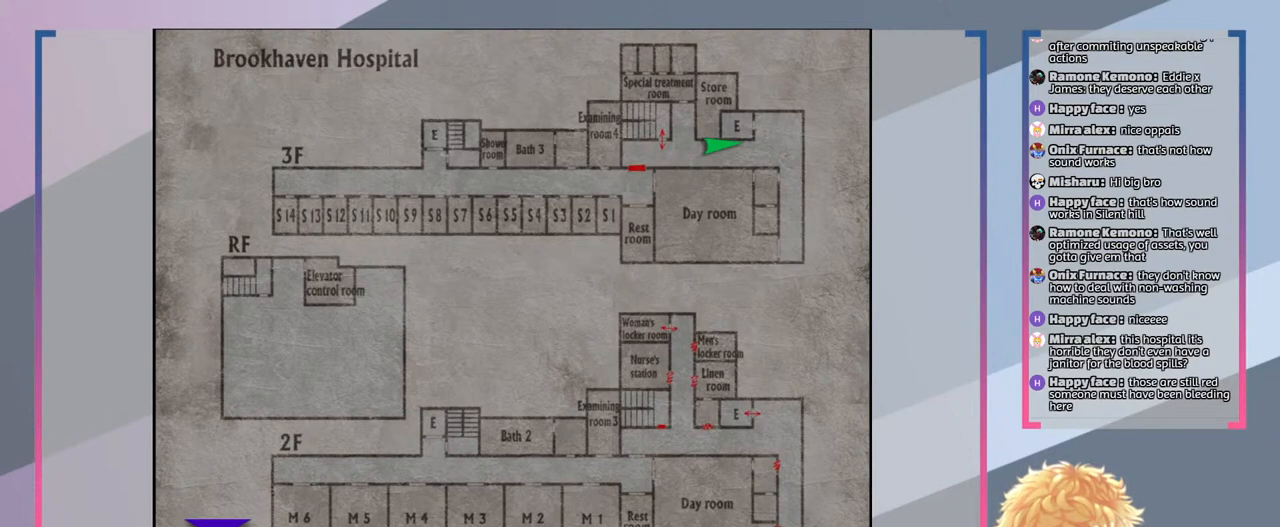
{"buttons": [], "left_stick": "center", "right_stick": "center", "events": [[133, "CIRCLE", "up"]]}
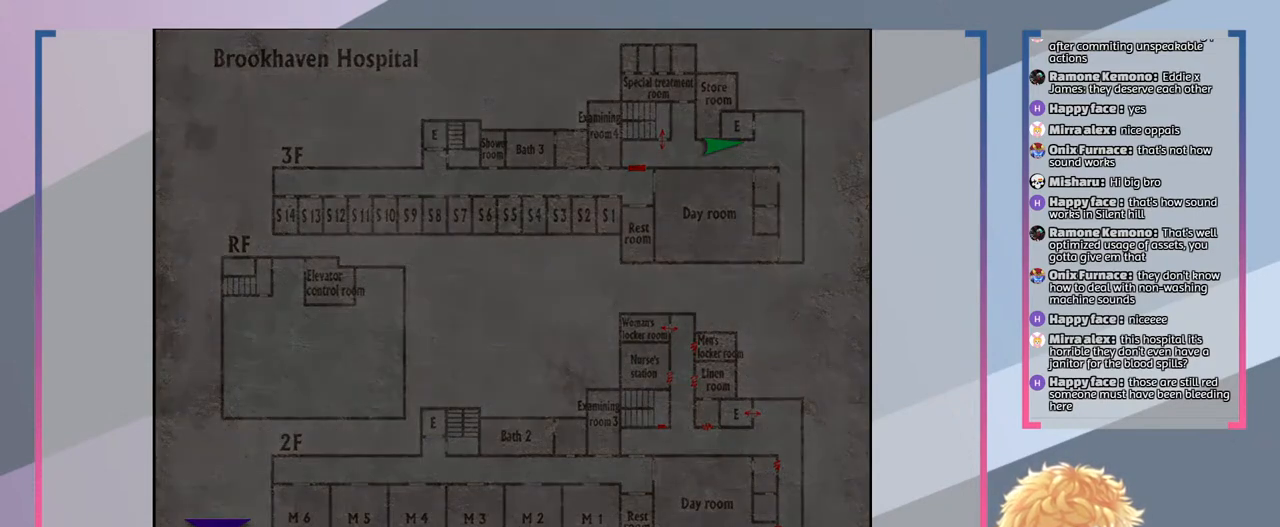
{"buttons": [], "left_stick": "left", "right_stick": "center", "events": [[33, "left_stick", "left"]]}
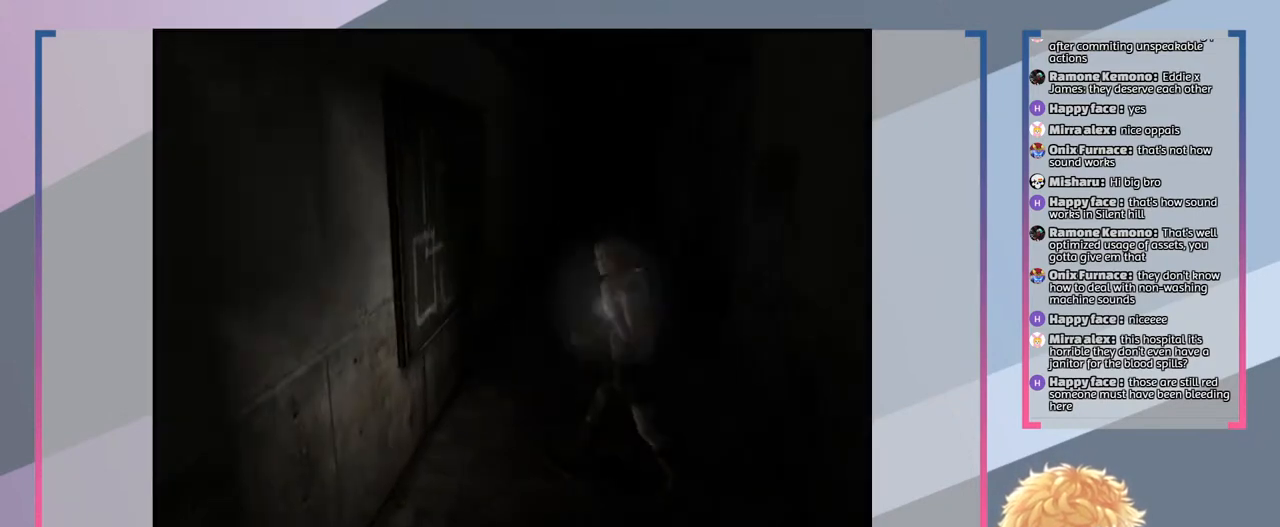
{"buttons": [], "left_stick": "up-right", "right_stick": "center", "events": [[33, "left_stick", "up-left"], [167, "left_stick", "up"], [300, "left_stick", "up-right"]]}
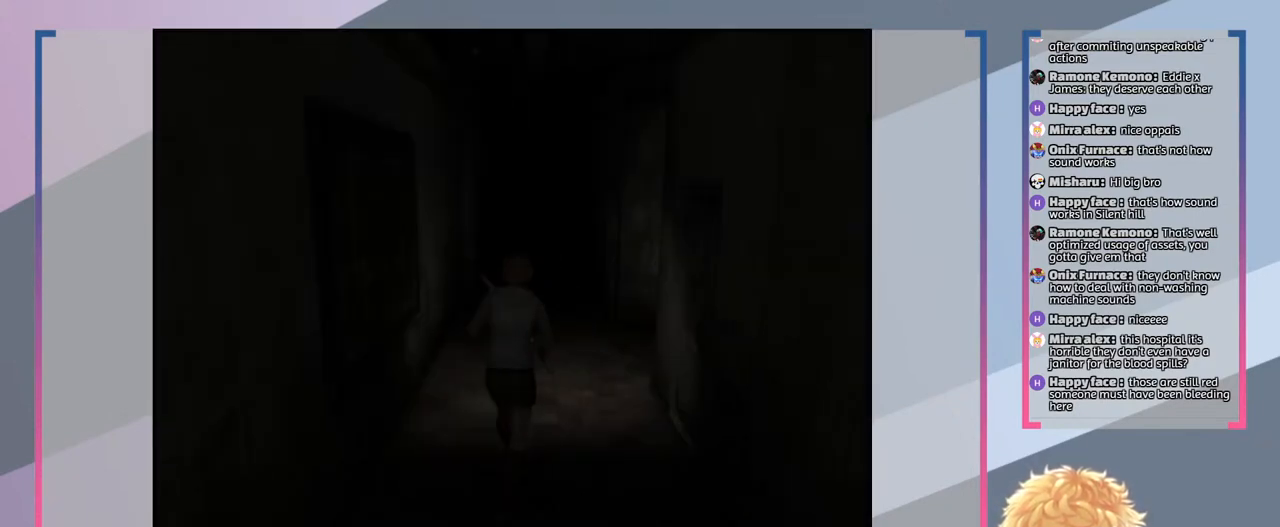
{"buttons": [], "left_stick": "up-right", "right_stick": "center", "events": []}
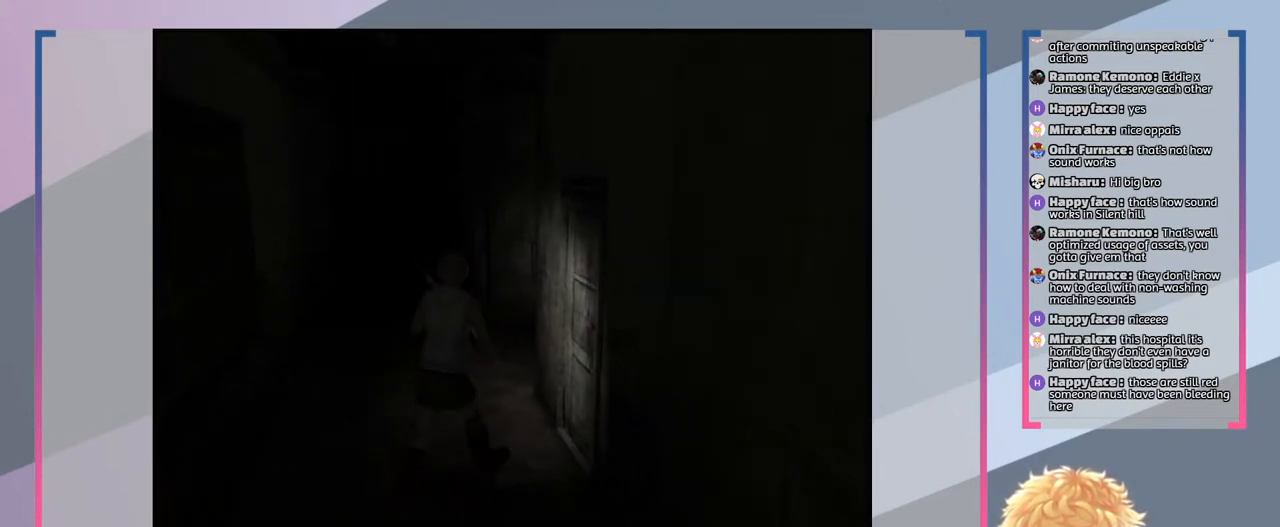
{"buttons": [], "left_stick": "up", "right_stick": "center", "events": [[500, "left_stick", "up"]]}
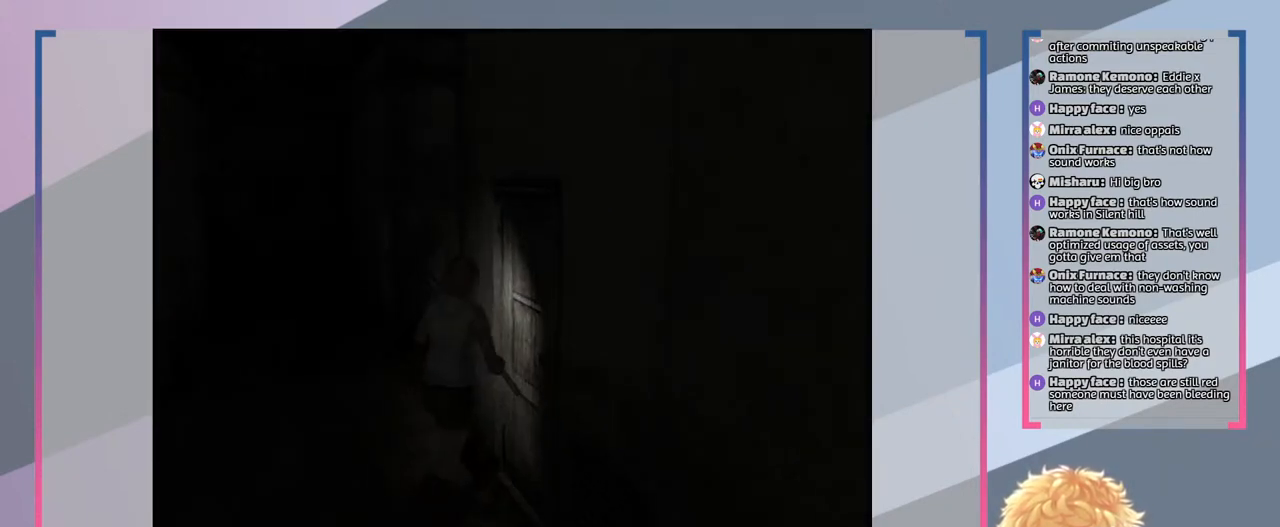
{"buttons": [], "left_stick": "right", "right_stick": "center", "events": [[467, "left_stick", "right"]]}
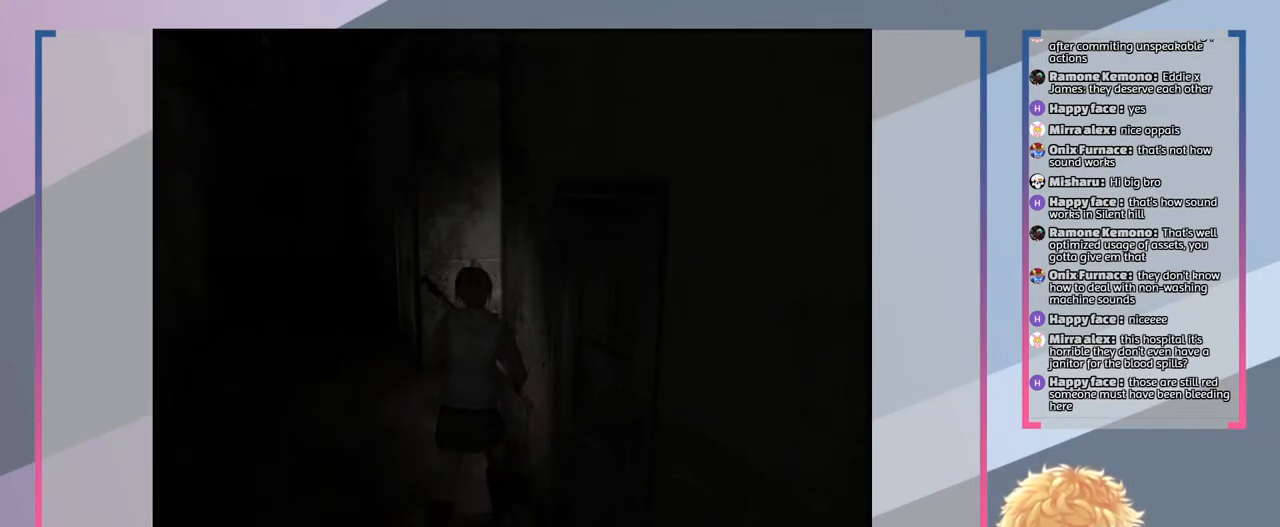
{"buttons": [], "left_stick": "right", "right_stick": "center", "events": [[100, "left_stick", "down-right"], [433, "left_stick", "right"]]}
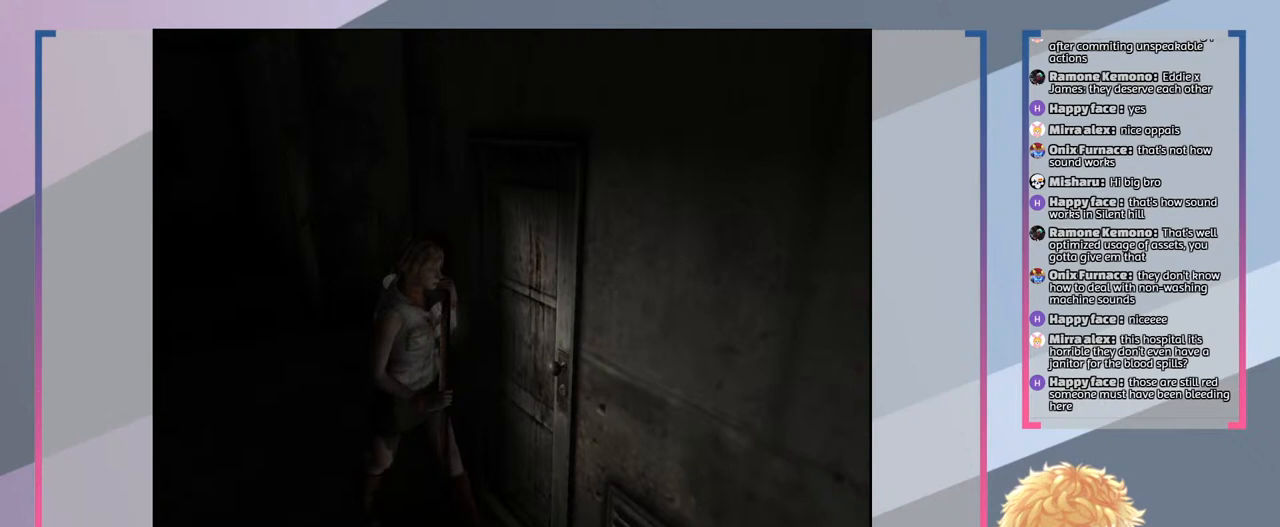
{"buttons": [], "left_stick": "center", "right_stick": "center", "events": [[33, "CROSS", "down"], [167, "CROSS", "up"], [167, "left_stick", "center"]]}
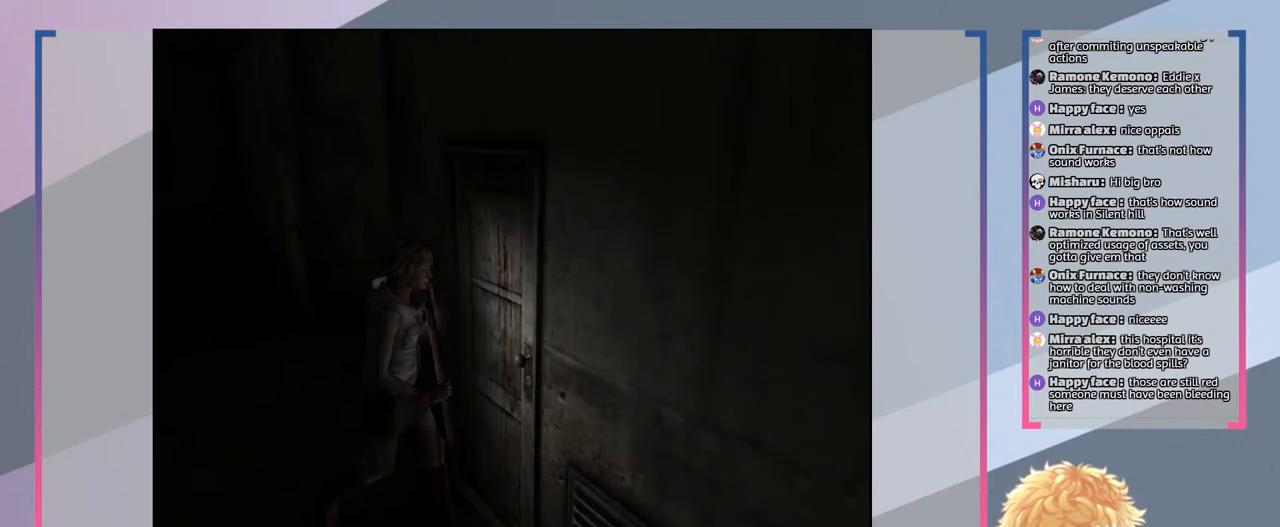
{"buttons": [], "left_stick": "center", "right_stick": "center", "events": []}
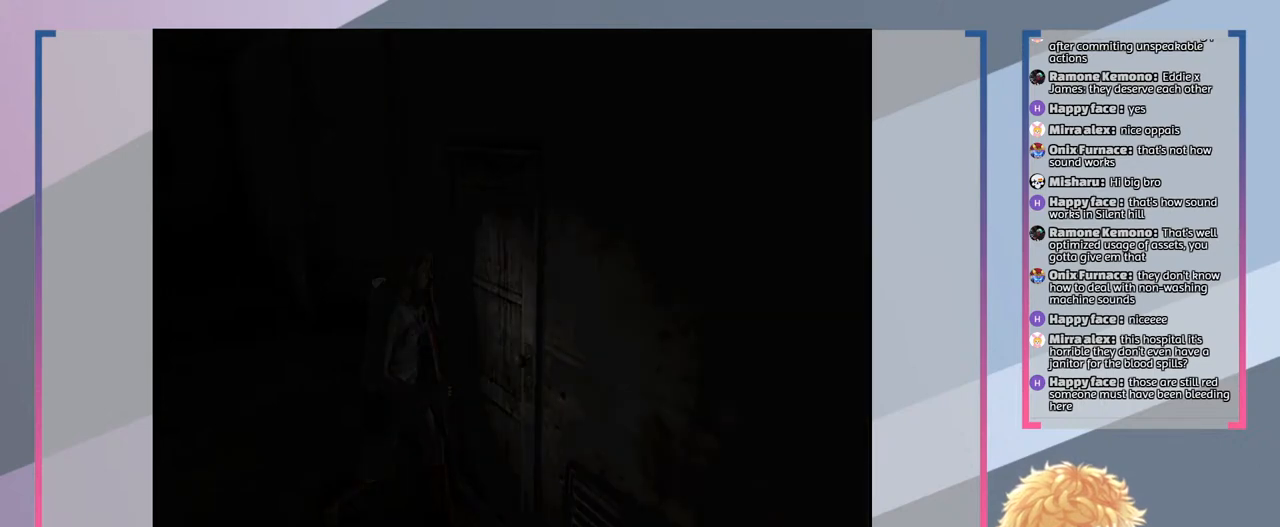
{"buttons": [], "left_stick": "center", "right_stick": "center", "events": []}
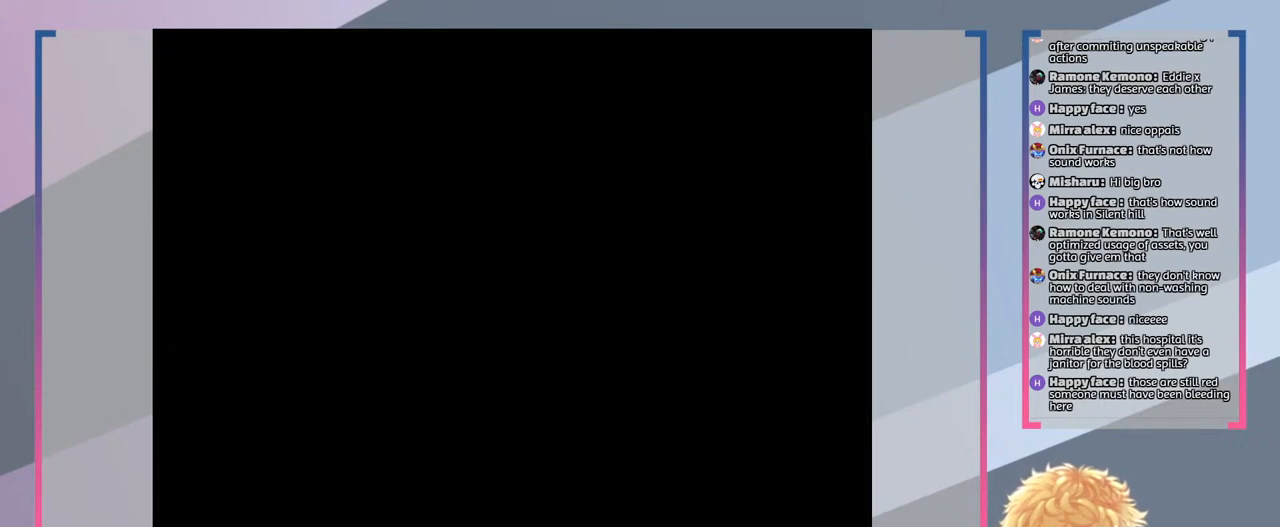
{"buttons": [], "left_stick": "center", "right_stick": "center", "events": []}
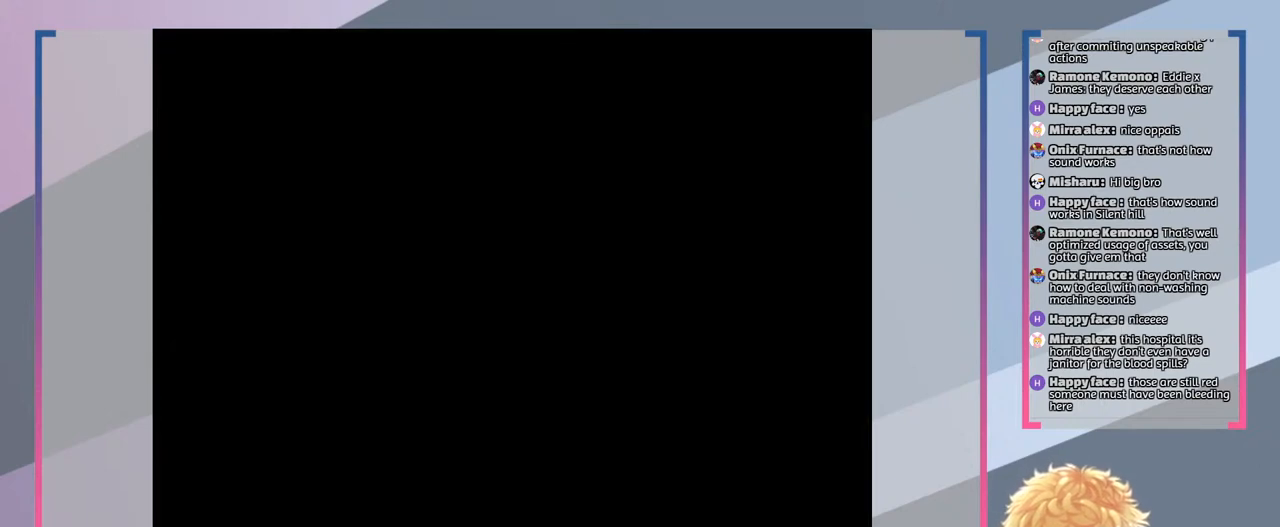
{"buttons": [], "left_stick": "center", "right_stick": "center", "events": []}
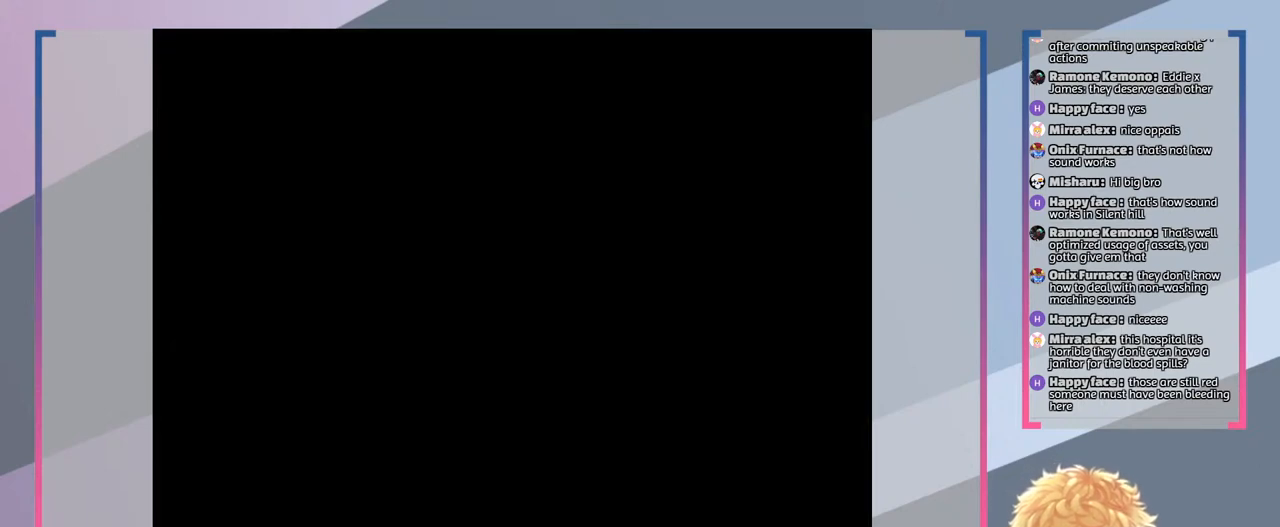
{"buttons": [], "left_stick": "center", "right_stick": "center", "events": []}